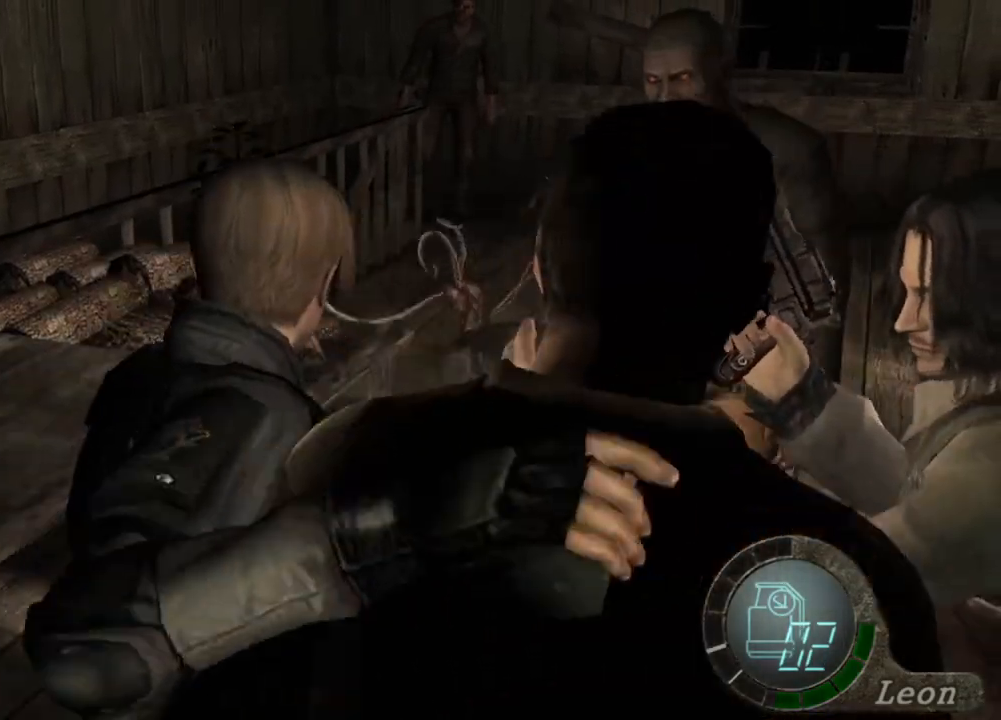
Gameplay with keyboard and mouse; each line is a JSON object with the keys and mouse buttons held at the frame after it. "events" lists presses ("down") and releases ("up") of "1", "2", "3", "4", "5", "a", "alt", "b", "c", "ctrl", "d", "e", "f", "g", "q", "r", "s", "shift", "space", "t", "tab", "tilde", "v", "w", "x", "z", "mouse_left", "mouse_wheel", "mouse_right", "mouse_mb4" and "mouse_mb5" between this image and that frame as [ms after this image, input, new state], when the widget could be followed in between. "mouse_left", "mouse_wheel", "mouse_right", "mouse_mb4", "mouse_mb5" = the "left", "wheel", "right", "mb4", "mb5" buttons of the "mouse" list. No other keys are recorded. "wheel" means that the mouse wheel is clicked or scrolled. Mouse movement is not recorded.
{"keys": ["e", "s"], "mouse": [], "events": [[133, "mouse_right", "up"], [233, "s", "down"], [433, "e", "down"]]}
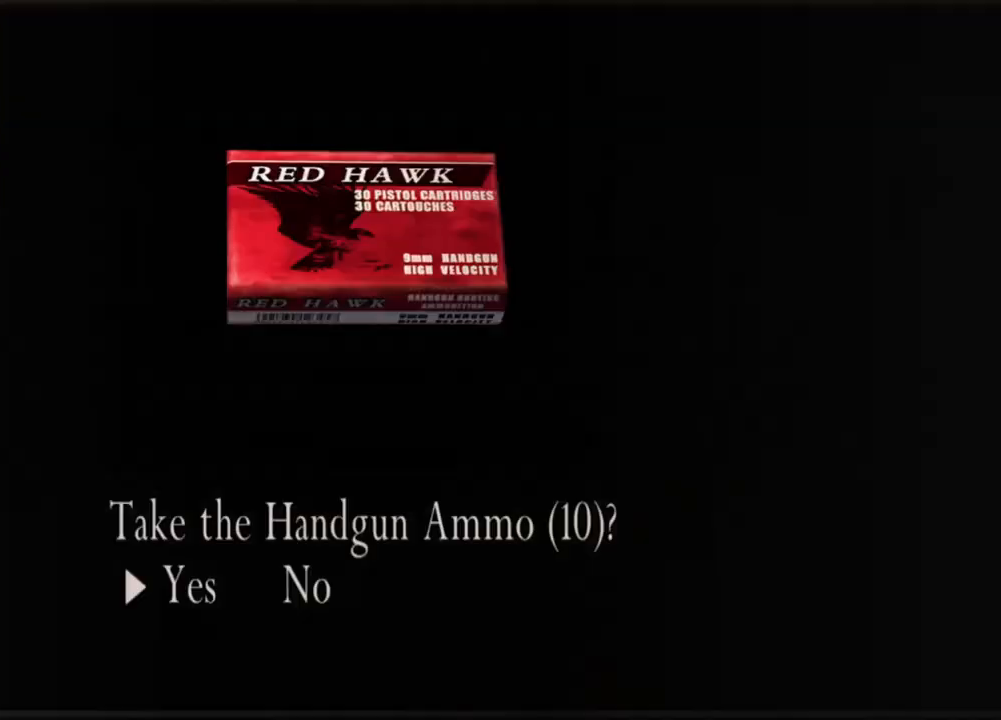
{"keys": ["s"], "mouse": [], "events": [[100, "e", "up"], [133, "e", "down"], [233, "e", "up"], [267, "e", "down"], [367, "e", "up"], [433, "e", "down"], [467, "e", "up"]]}
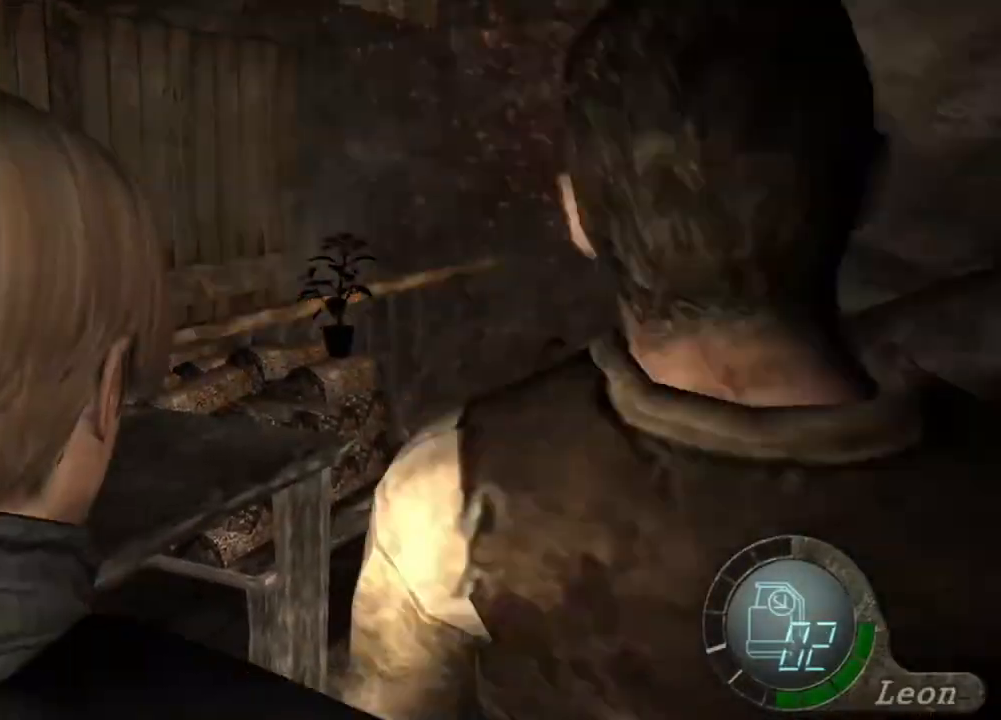
{"keys": [], "mouse": [], "events": [[33, "e", "down"], [167, "e", "up"], [200, "s", "up"]]}
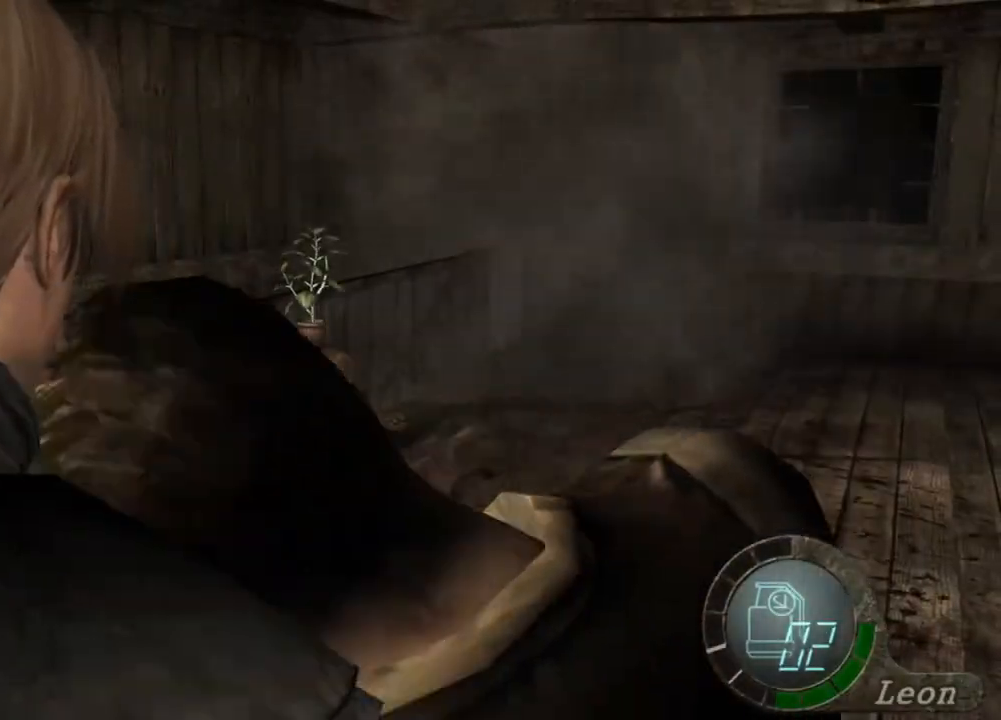
{"keys": ["e"], "mouse": [], "events": [[200, "e", "down"], [300, "e", "up"], [367, "e", "down"], [467, "e", "up"], [500, "e", "down"]]}
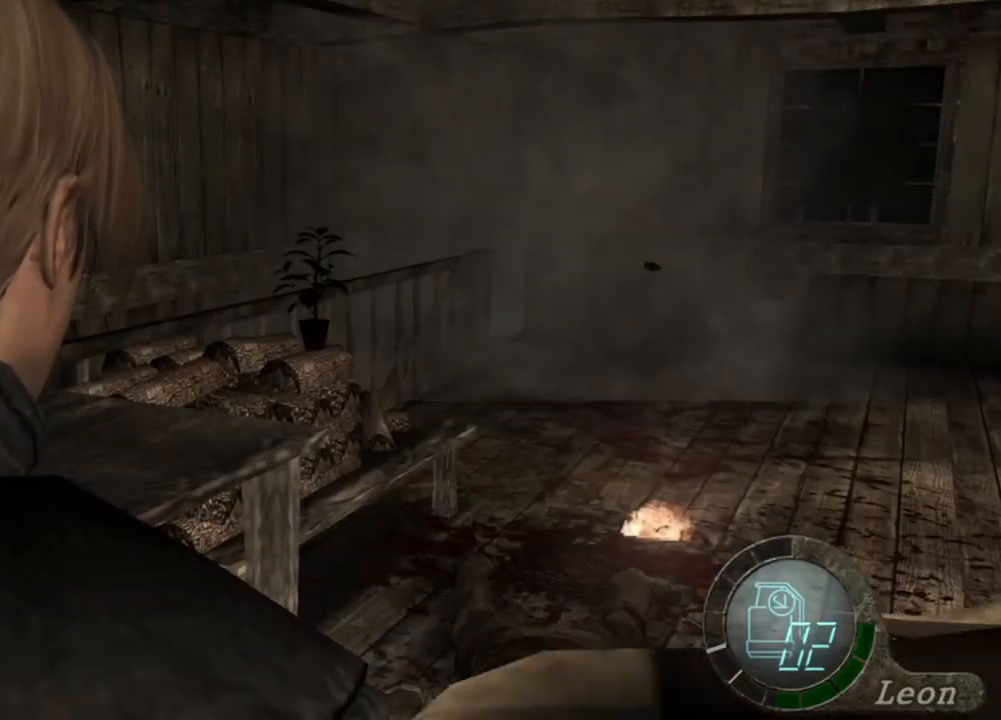
{"keys": ["s"], "mouse": [], "events": [[100, "e", "up"], [233, "s", "down"], [300, "e", "down"], [367, "e", "up"], [400, "e", "down"], [500, "e", "up"]]}
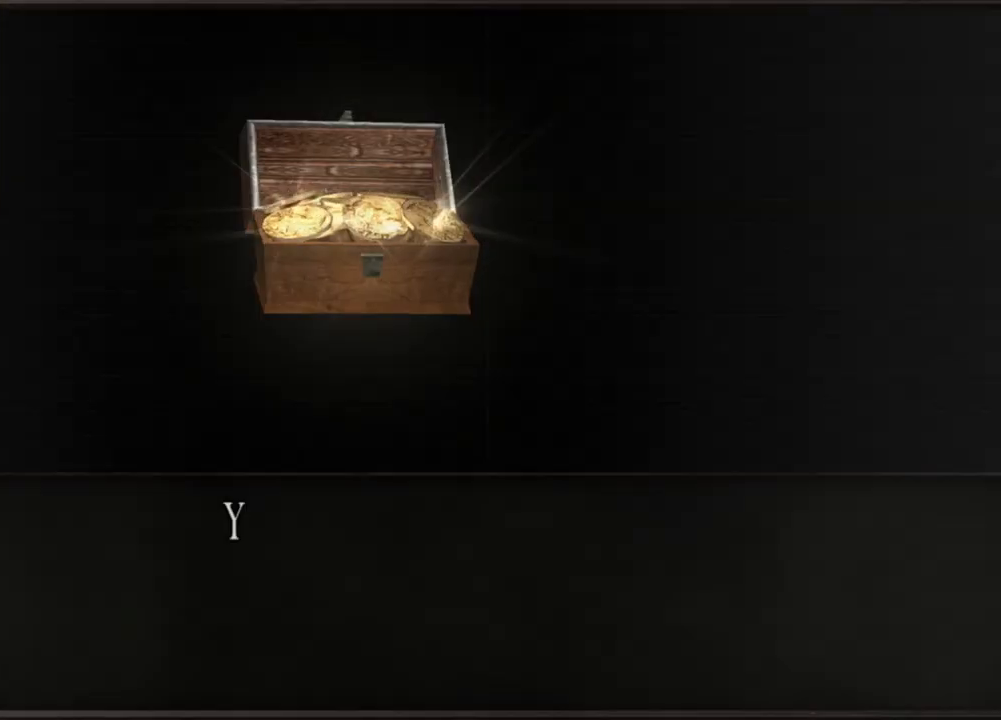
{"keys": [], "mouse": [], "events": [[167, "s", "up"], [333, "e", "down"], [467, "e", "up"]]}
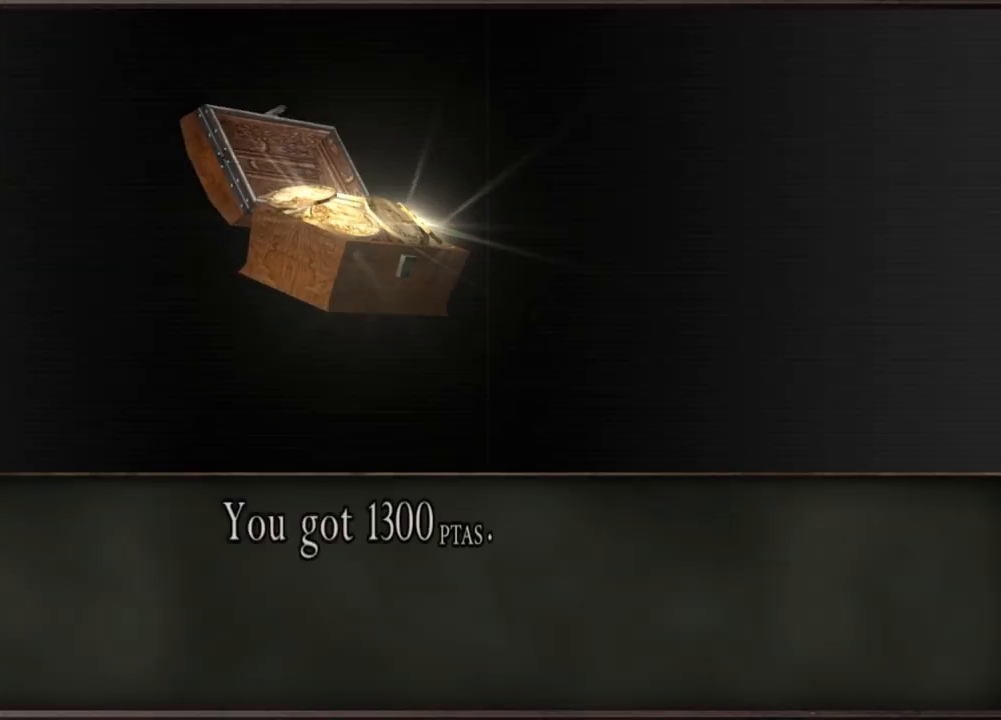
{"keys": [], "mouse": [], "events": [[333, "s", "down"], [500, "s", "up"]]}
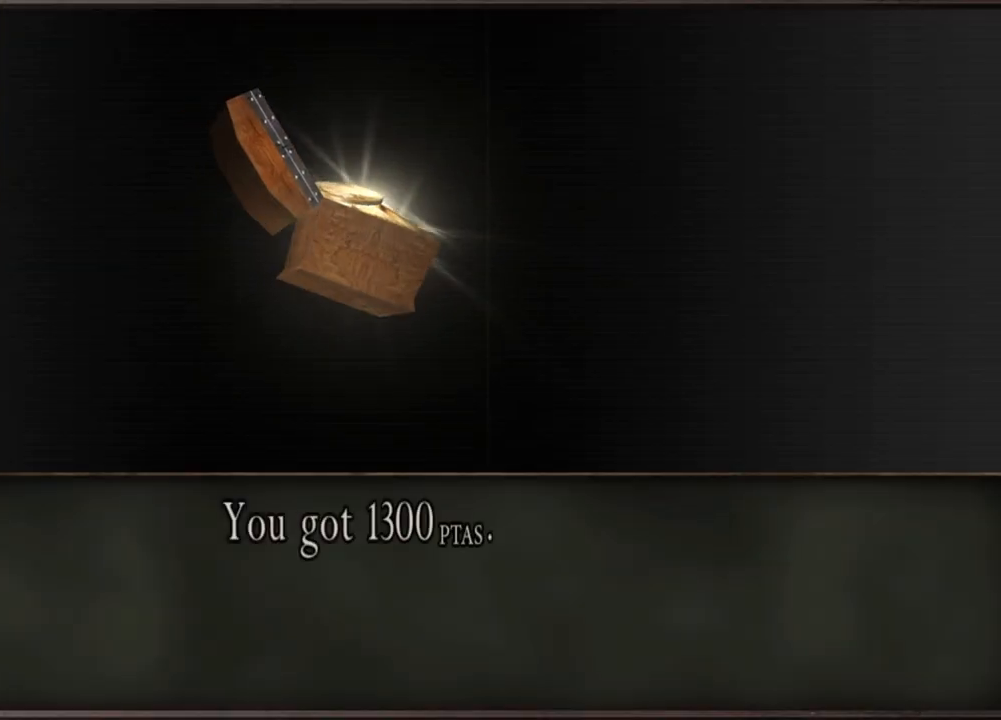
{"keys": [], "mouse": [], "events": []}
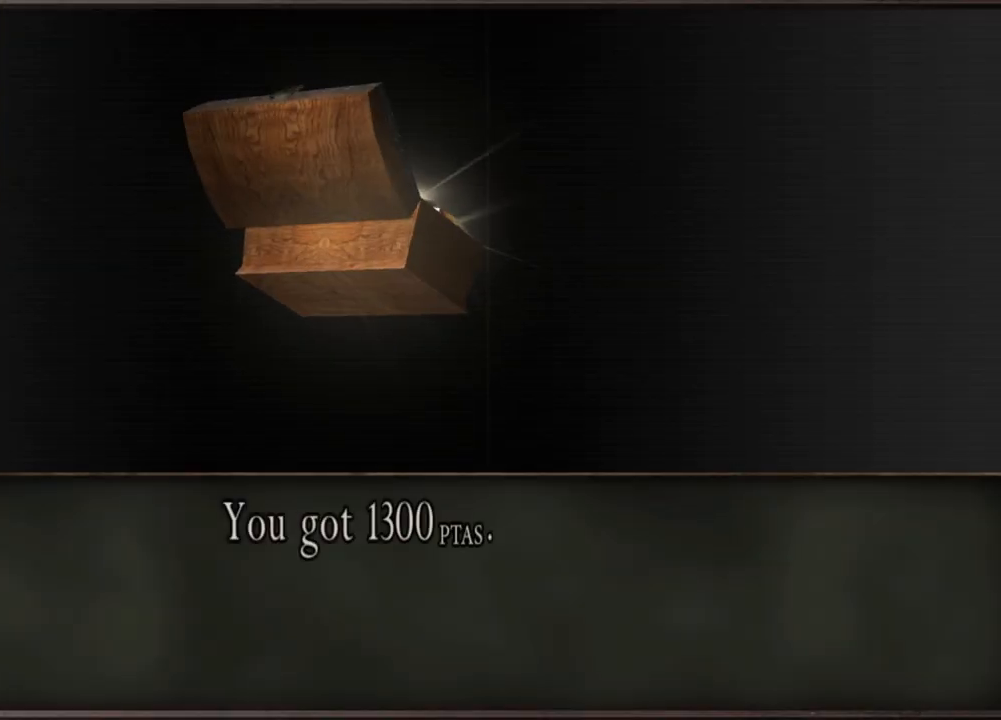
{"keys": [], "mouse": [], "events": []}
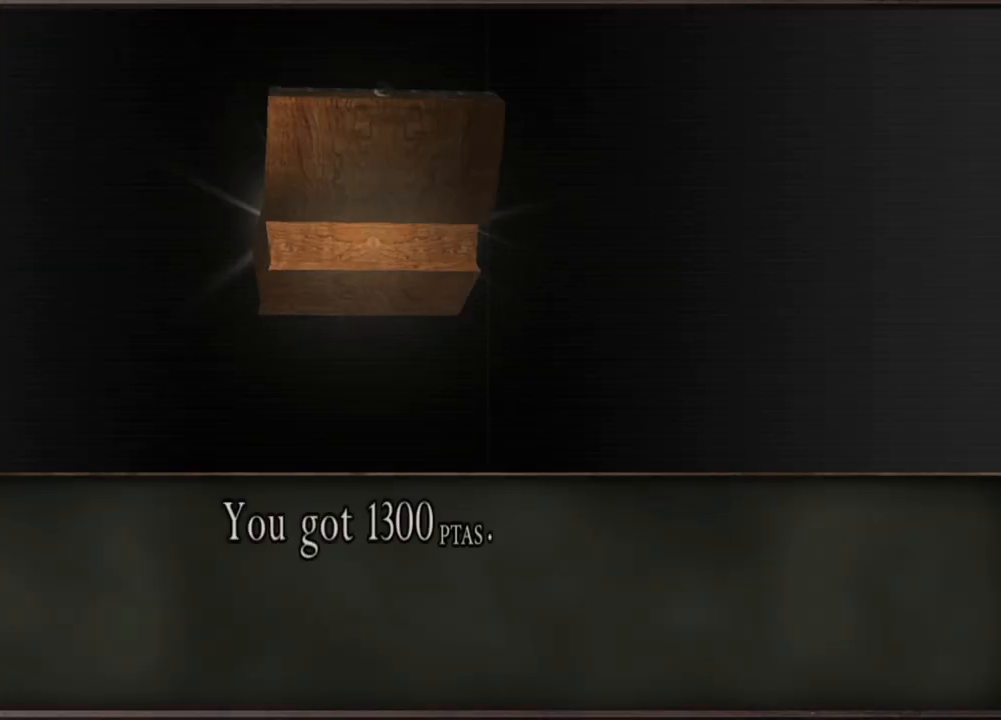
{"keys": [], "mouse": [], "events": []}
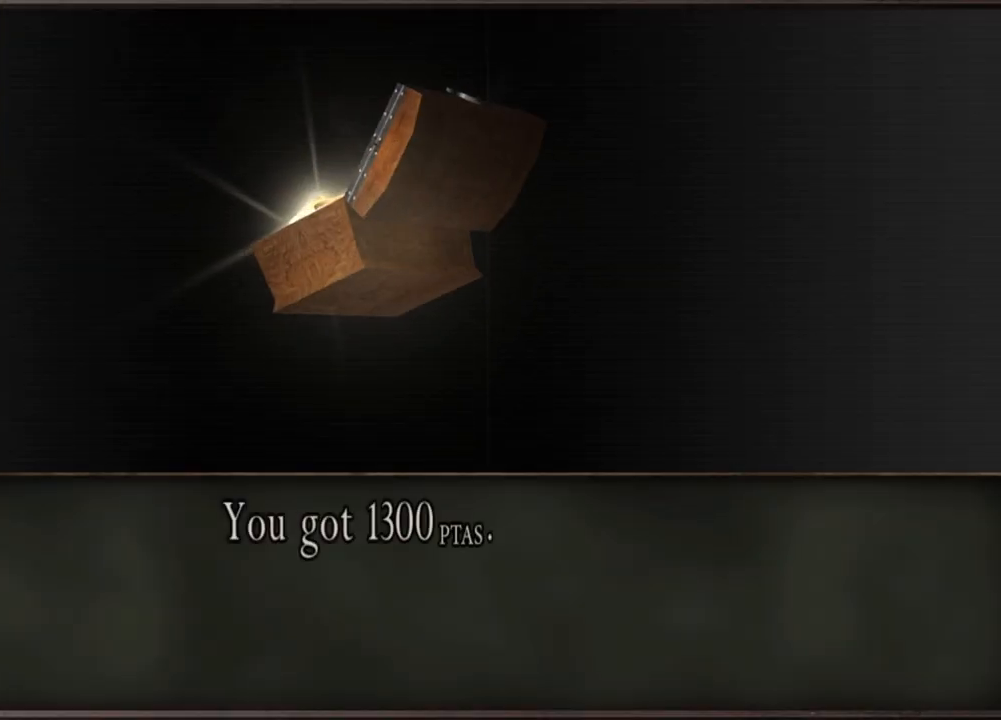
{"keys": [], "mouse": [], "events": []}
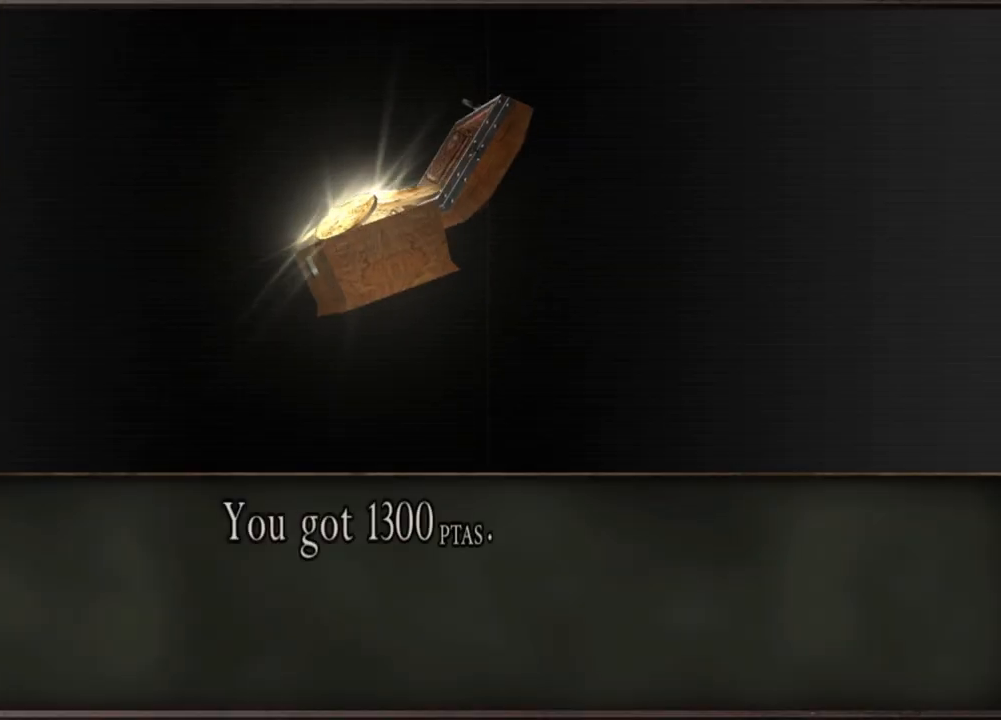
{"keys": ["e", "shift", "w"], "mouse": [], "events": [[133, "w", "down"], [400, "shift", "down"], [467, "e", "down"]]}
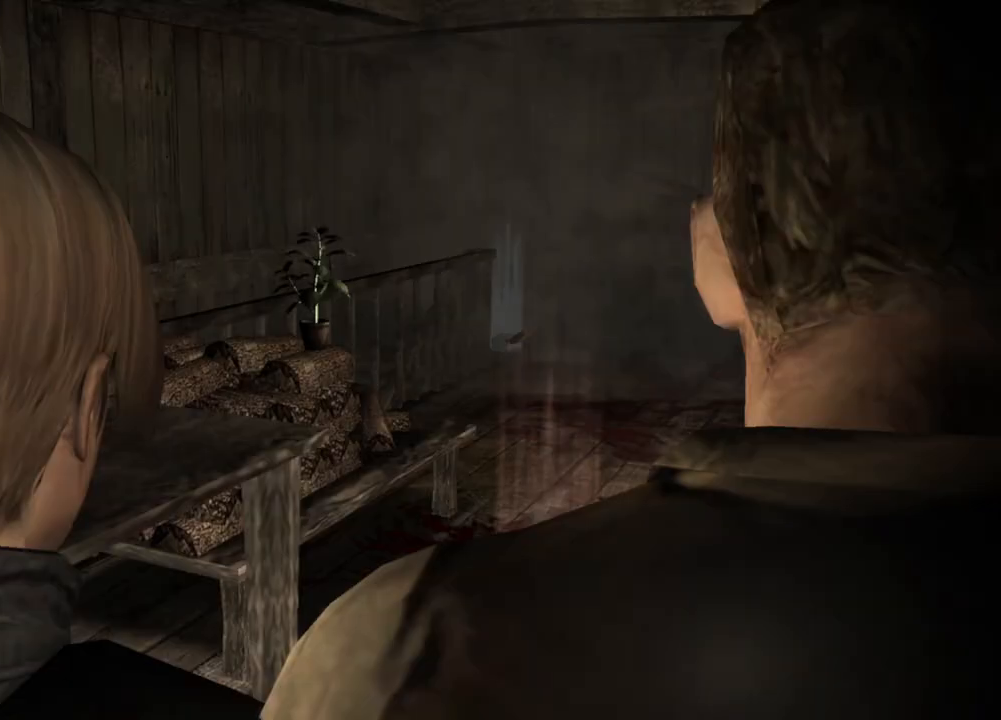
{"keys": ["e", "shift", "w"], "mouse": [], "events": [[133, "e", "up"], [167, "e", "down"], [333, "e", "up"], [367, "e", "down"], [467, "e", "up"], [500, "e", "down"]]}
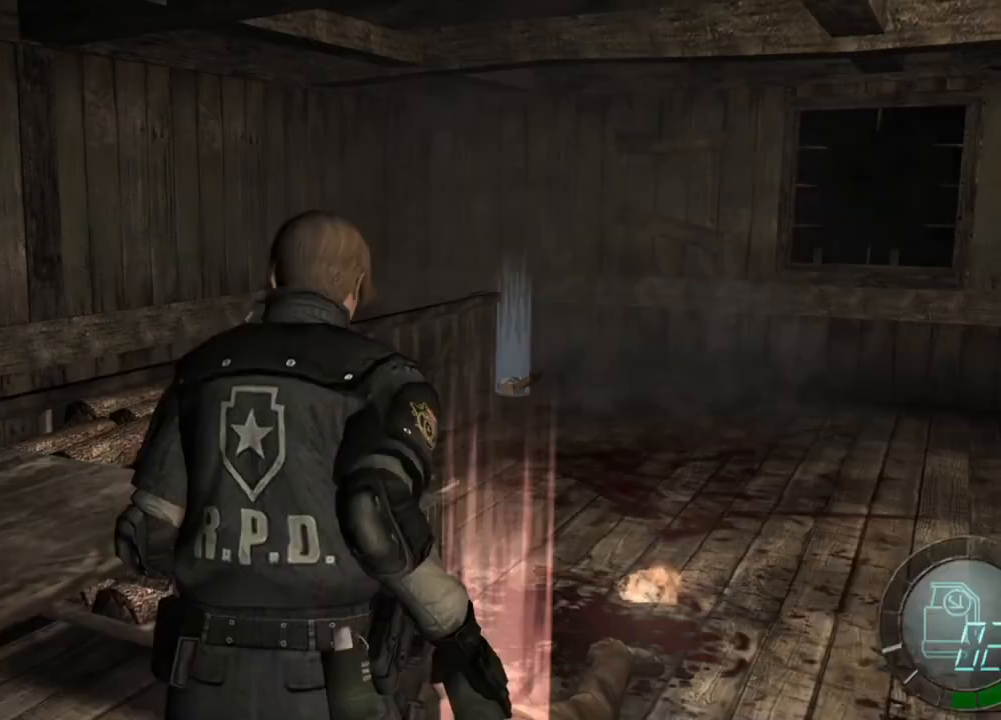
{"keys": ["shift"], "mouse": [], "events": [[167, "e", "up"], [233, "e", "down"], [333, "e", "up"], [367, "e", "down"], [467, "e", "up"], [500, "w", "up"]]}
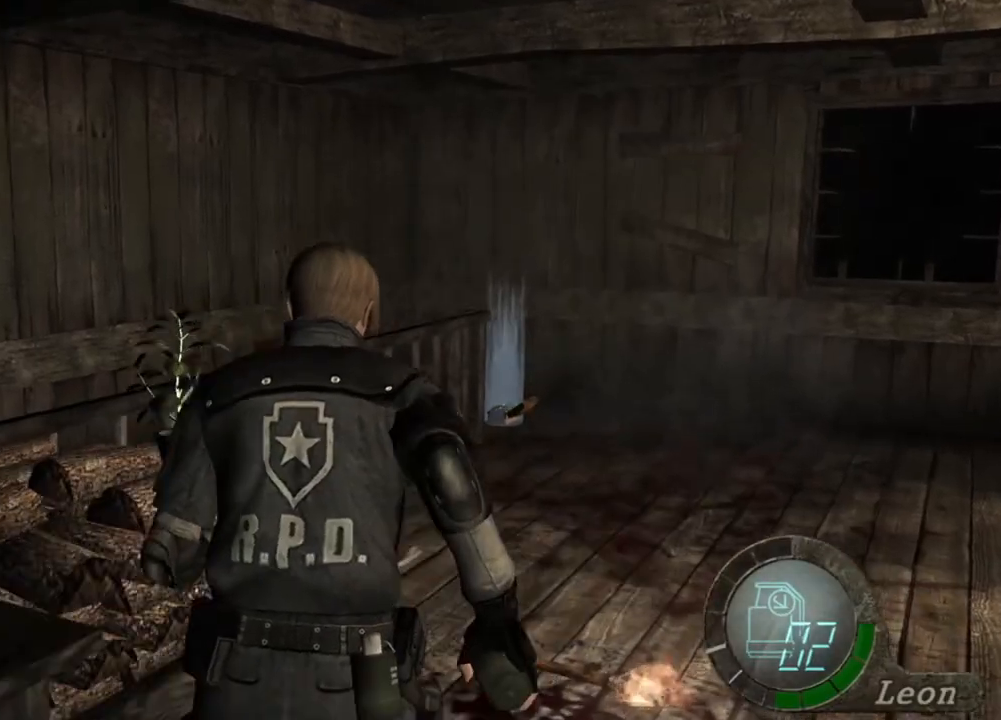
{"keys": [], "mouse": [], "events": [[67, "shift", "up"], [100, "s", "down"], [333, "s", "up"]]}
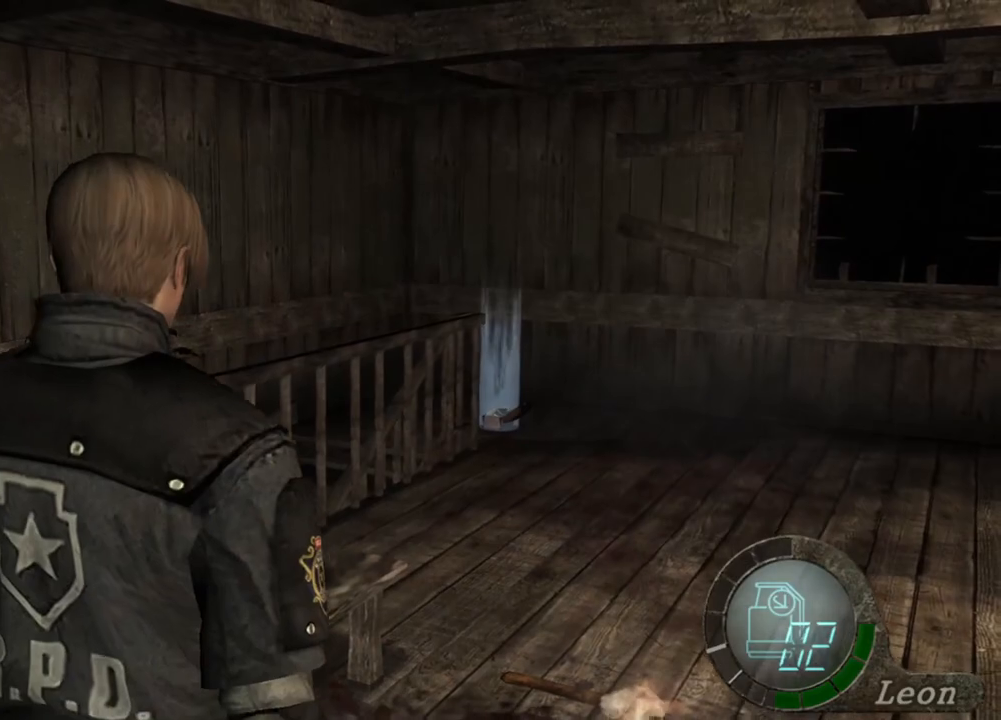
{"keys": [], "mouse": [], "events": [[67, "s", "down"], [200, "s", "up"]]}
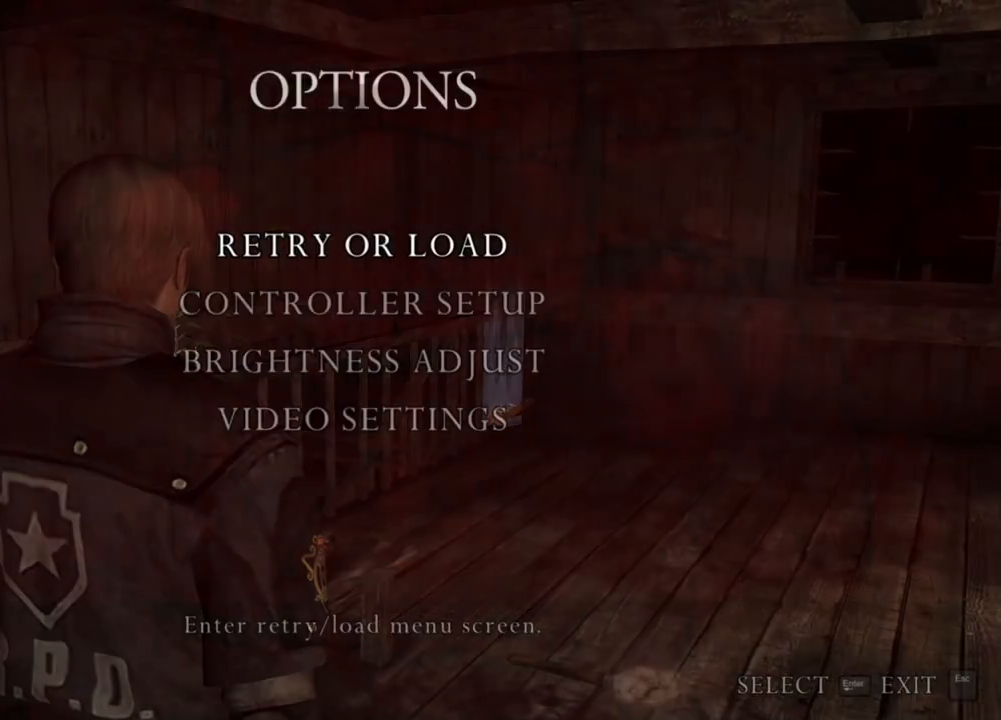
{"keys": [], "mouse": [], "events": []}
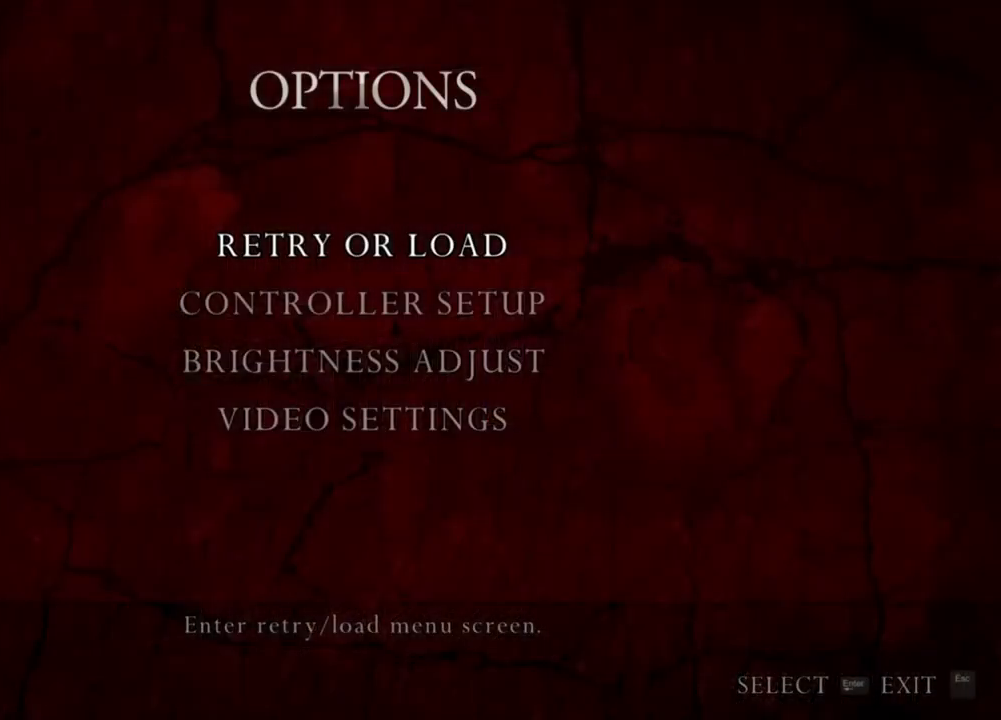
{"keys": [], "mouse": [], "events": []}
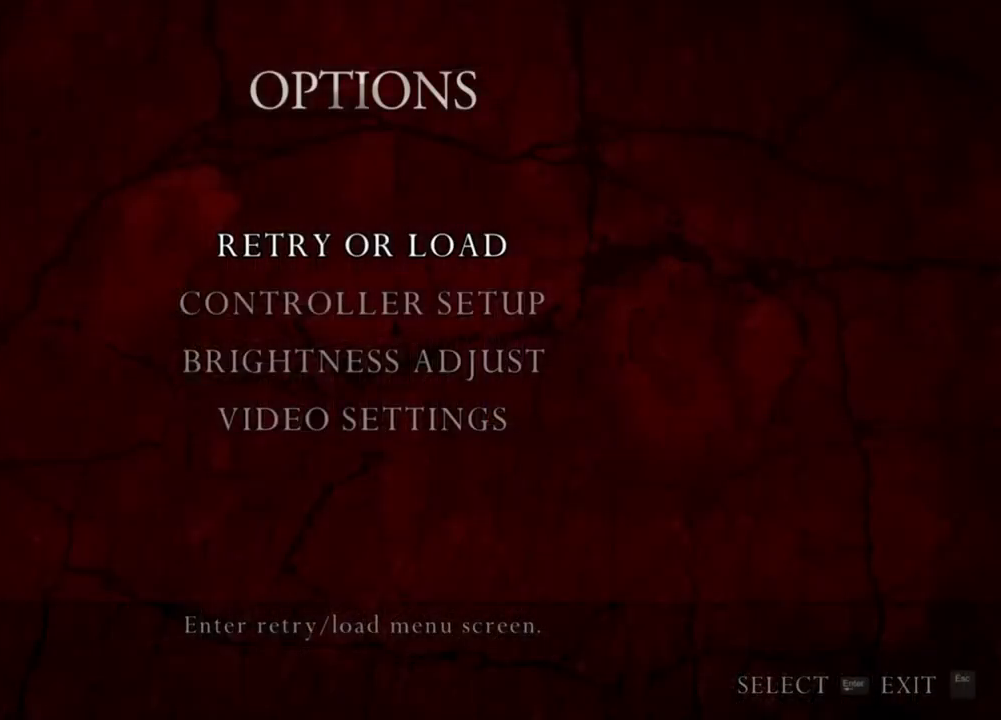
{"keys": [], "mouse": [], "events": []}
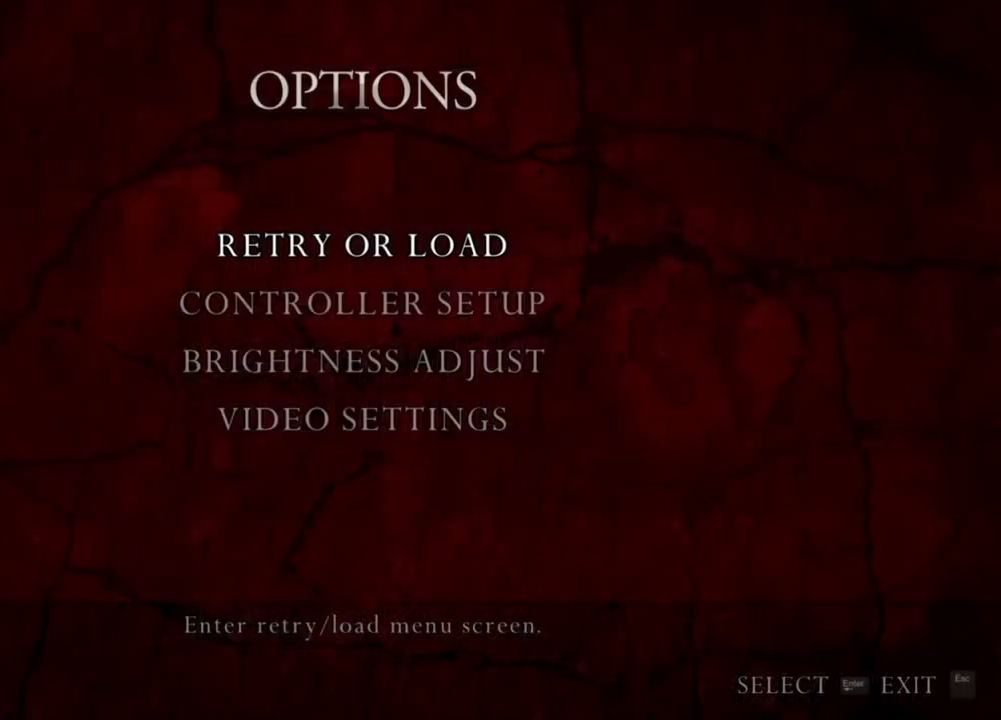
{"keys": [], "mouse": [], "events": []}
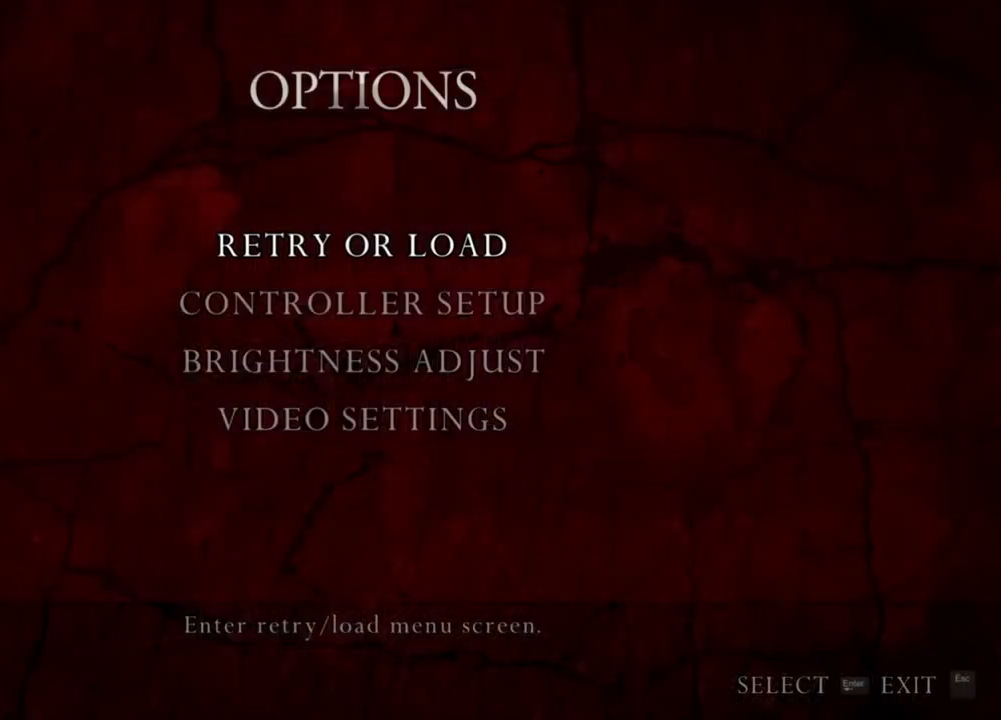
{"keys": [], "mouse": [], "events": []}
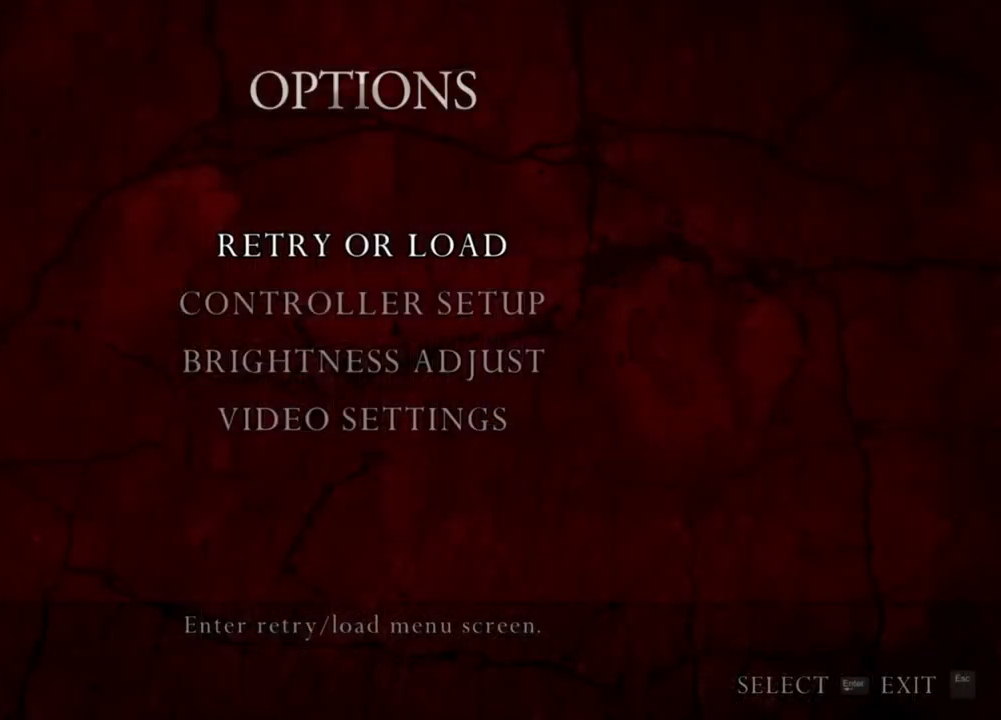
{"keys": ["shift", "w"], "mouse": [], "events": [[300, "shift", "down"], [300, "w", "down"], [400, "e", "down"], [500, "e", "up"]]}
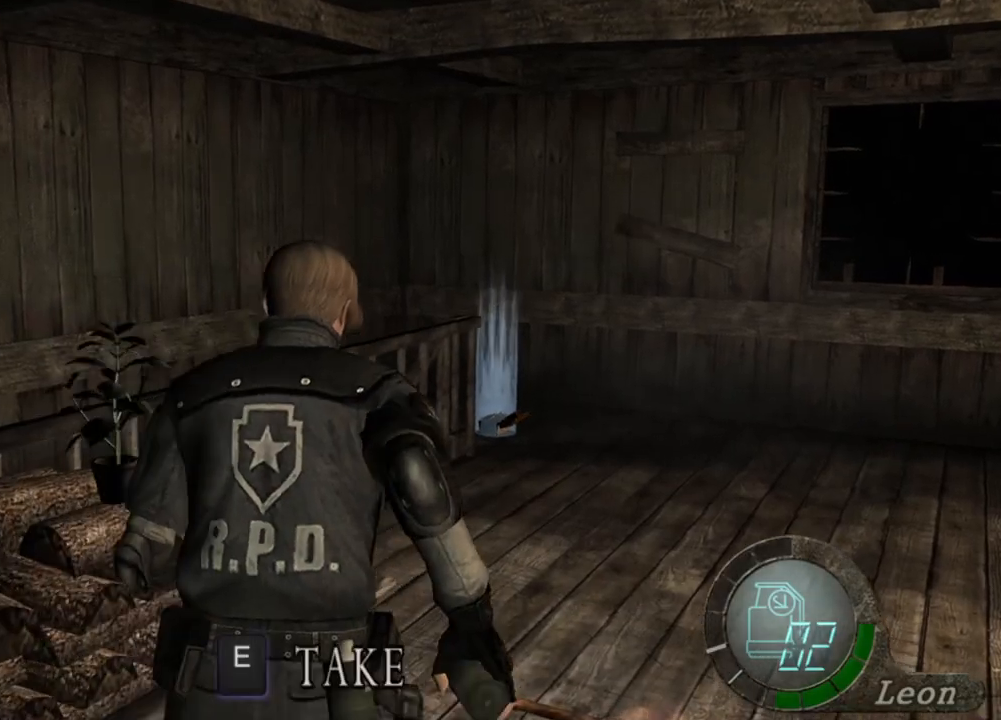
{"keys": ["shift", "w"], "mouse": [], "events": [[33, "e", "down"], [133, "e", "up"], [200, "e", "down"], [233, "e", "up"], [333, "e", "down"], [367, "e", "up"], [400, "e", "down"], [500, "e", "up"]]}
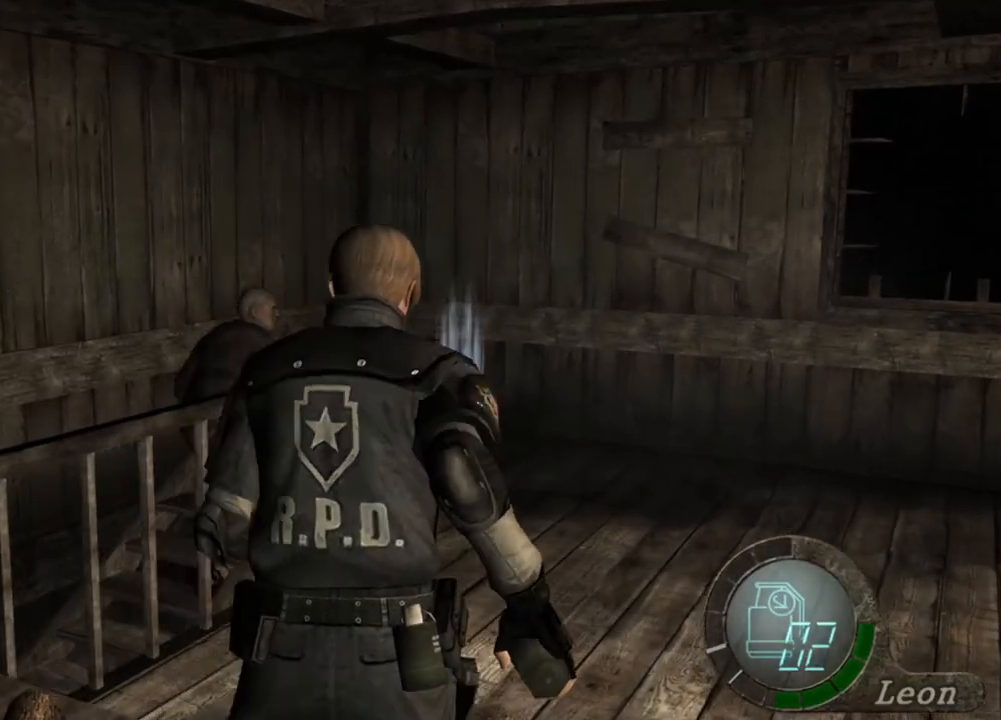
{"keys": ["shift", "w"], "mouse": [], "events": [[67, "e", "down"], [167, "e", "up"], [200, "e", "down"], [300, "e", "up"], [333, "e", "down"], [400, "e", "up"], [433, "e", "down"], [500, "e", "up"]]}
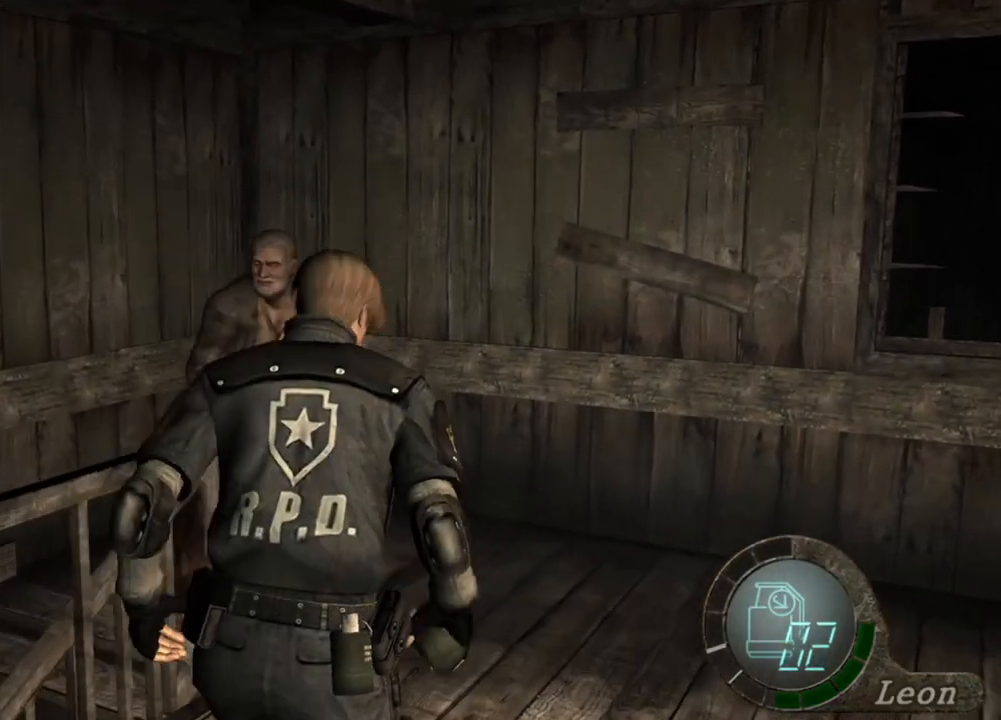
{"keys": [], "mouse": [], "events": [[67, "e", "down"], [200, "e", "up"], [233, "e", "down"], [300, "e", "up"], [367, "shift", "up"], [367, "w", "up"]]}